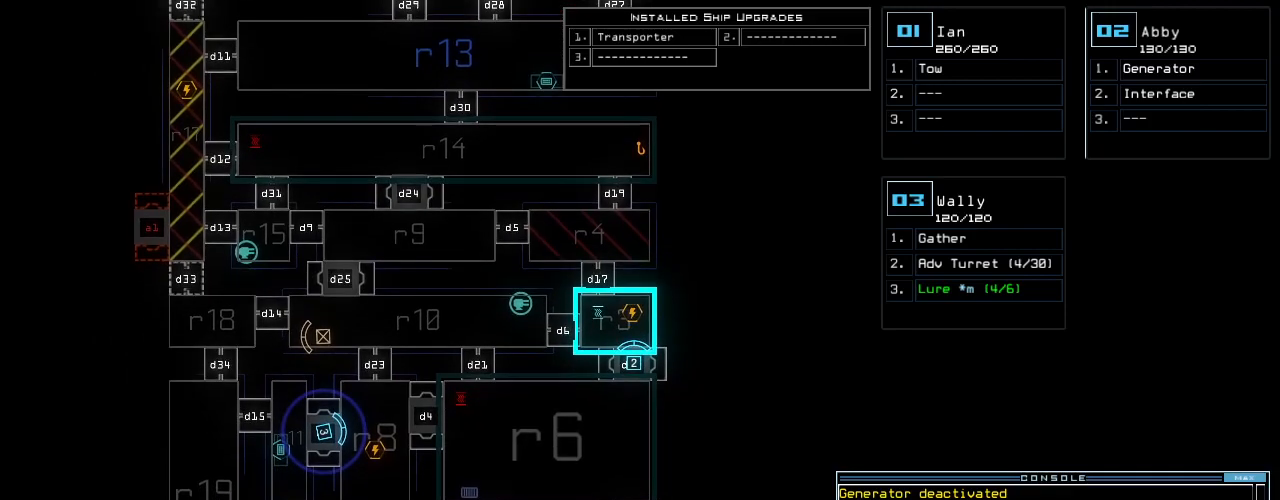
Gameplay with keyboard; each line is a JSON object with the keys held at the frame after it. "events" lists presses ("down") and releases ("up") of ".", "0", "1", "2", "3", "4", "5", "6", "7", "8", "9", "a", "b", "backspace", "c", "caps_lock", "comma", "ctrl_l", "ctrl_r", "d", "down", "e", "equals", "escape", "f", "f12", "g", "h", "i", "j", "k", "l", "left", "m", "minus", "n", "o", "p", "q", "quote", "r", "return", "right", "s", "semicolon", "shift_l", "shift_r", "space", "t", "tab", "tilde", "u", "up", "v", "w", "x", "y" and "z" between this image and that frame as [ms after this image, input, new state], when the widget could be followed in between. No other keys are recorded. Mouse input is not recorded. Not read: other_keys.
{"keys": [], "events": [[333, "2", "down"], [375, "2", "up"]]}
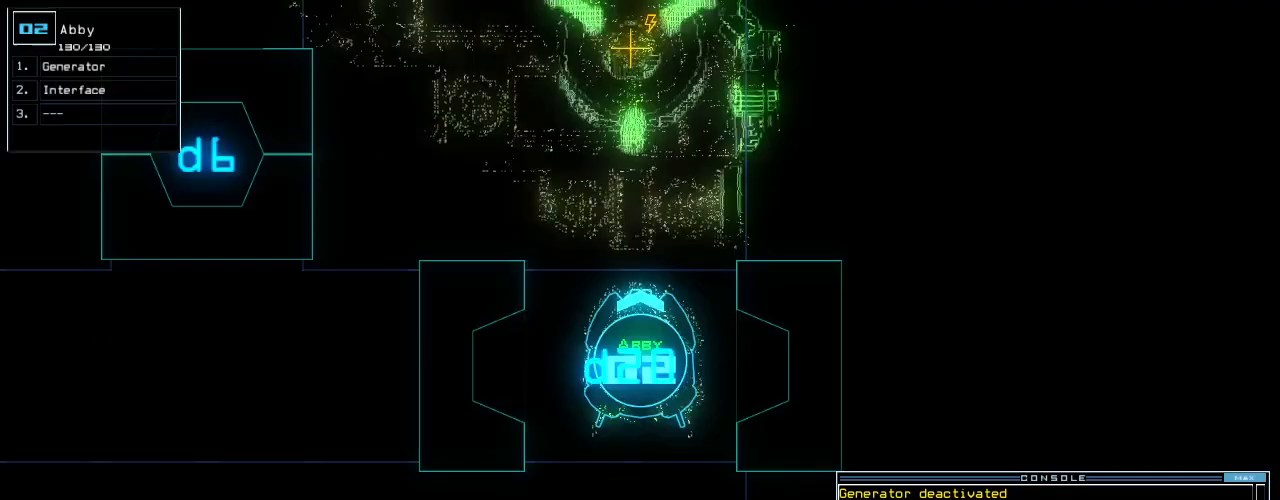
{"keys": ["left"], "events": [[271, "down", "down"], [354, "left", "down"], [458, "down", "up"]]}
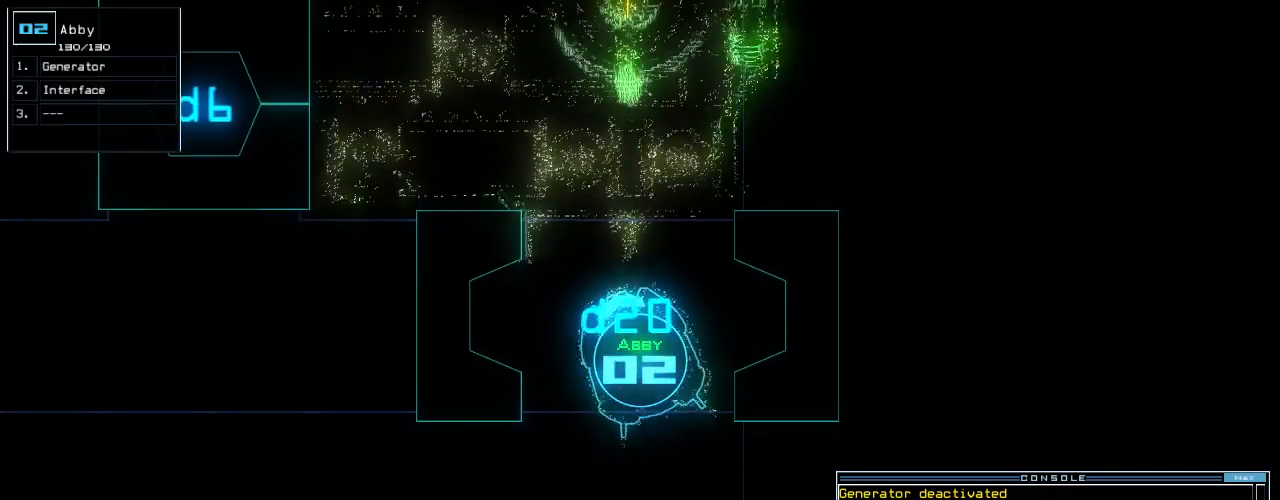
{"keys": ["left", "up"], "events": [[438, "up", "down"]]}
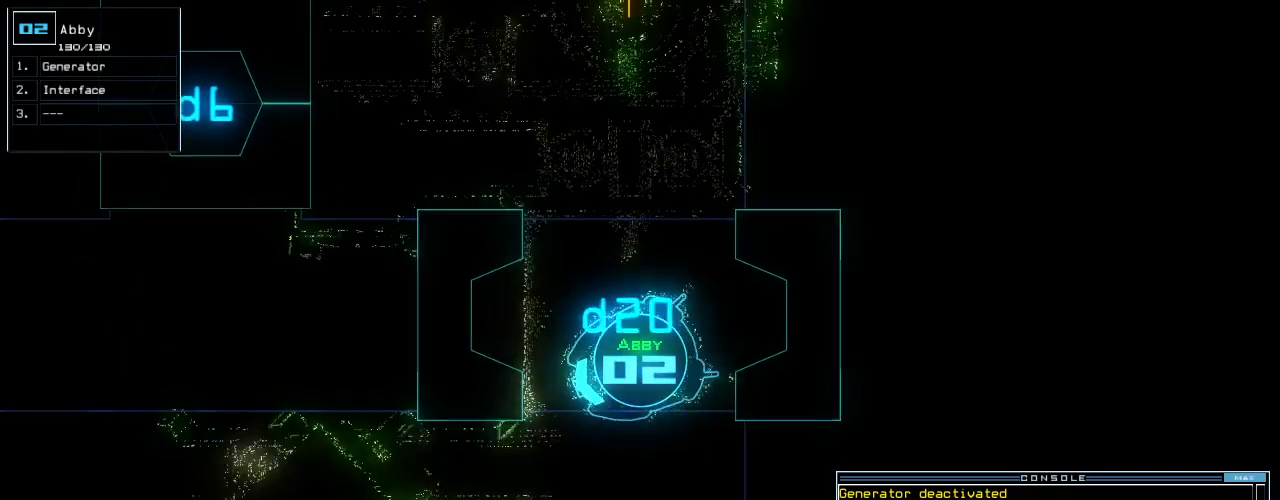
{"keys": ["down"], "events": [[292, "left", "up"], [312, "up", "up"], [479, "down", "down"]]}
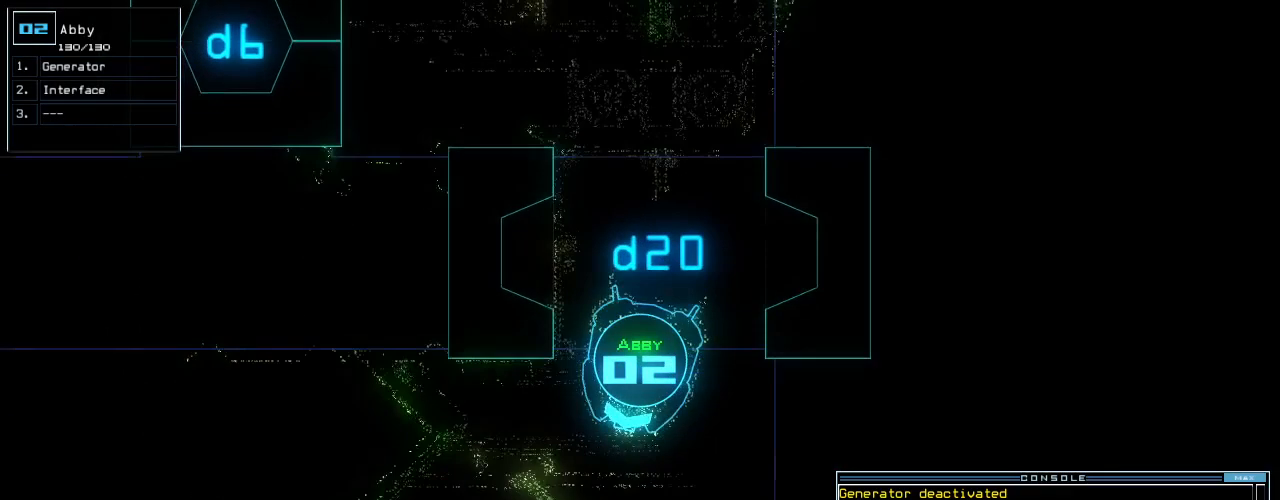
{"keys": ["down", "right"], "events": [[62, "left", "down"], [250, "left", "up"], [438, "right", "down"]]}
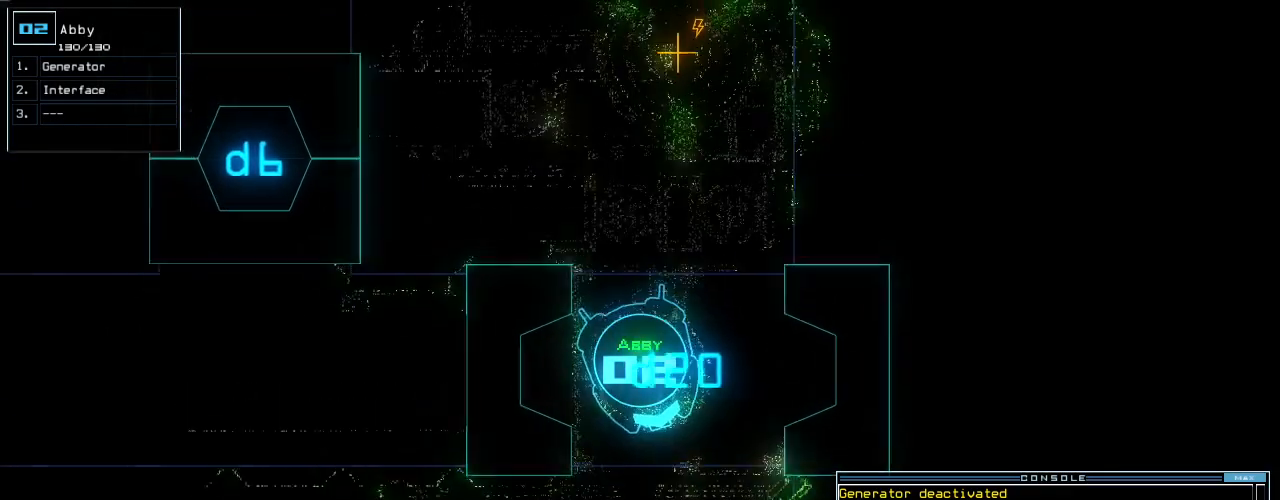
{"keys": ["down"], "events": [[21, "right", "up"], [42, "g", "down"], [104, "e", "down"], [146, "g", "up"], [188, "e", "up"], [188, "right", "down"], [271, "right", "up"], [375, "right", "down"], [396, "right", "up"]]}
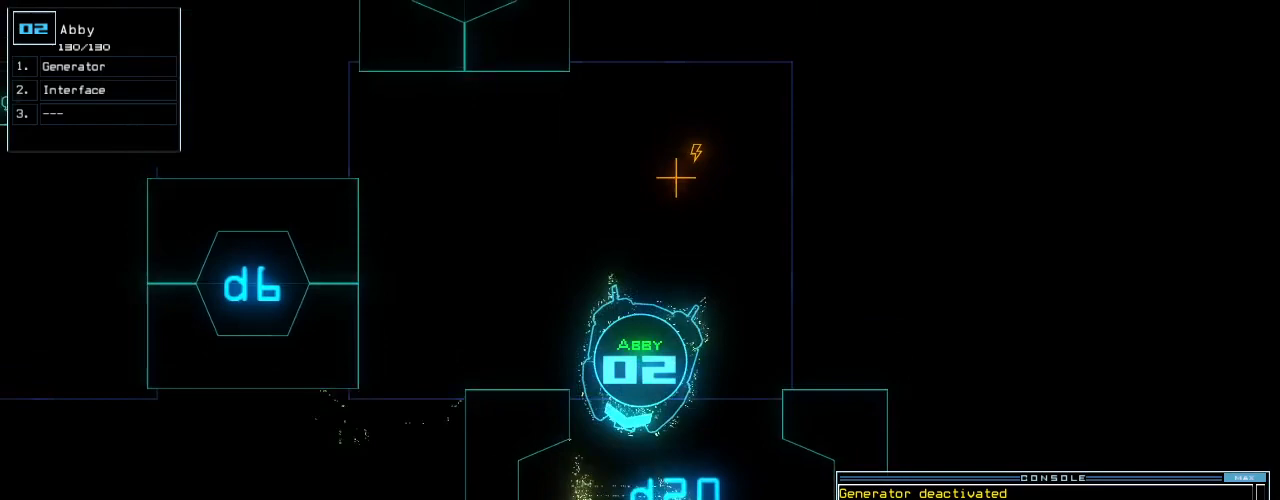
{"keys": [], "events": [[271, "return", "down"], [333, "down", "up"], [354, "return", "up"], [375, "space", "down"], [417, "space", "up"]]}
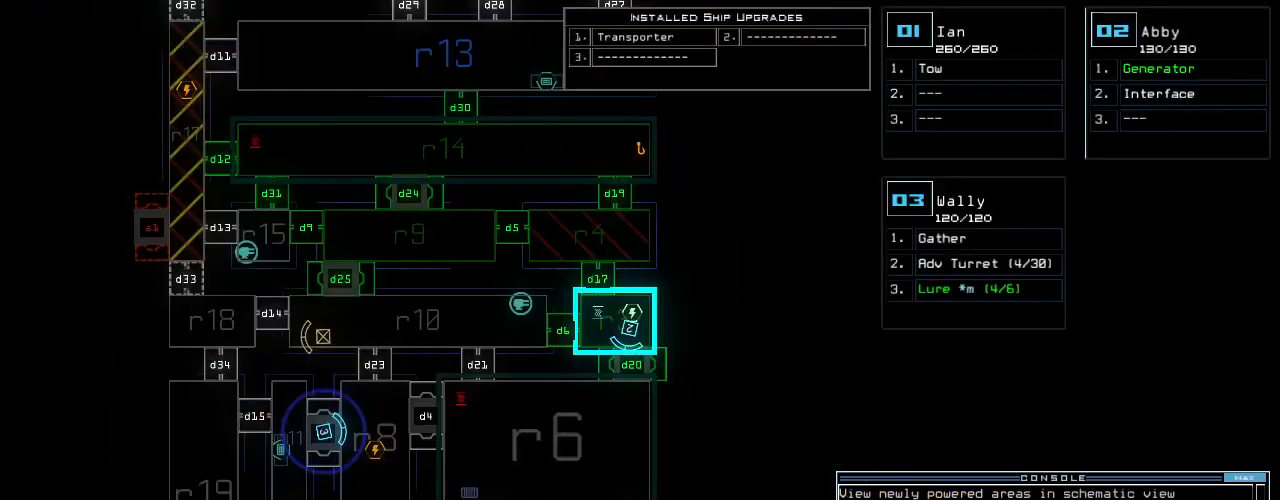
{"keys": [], "events": []}
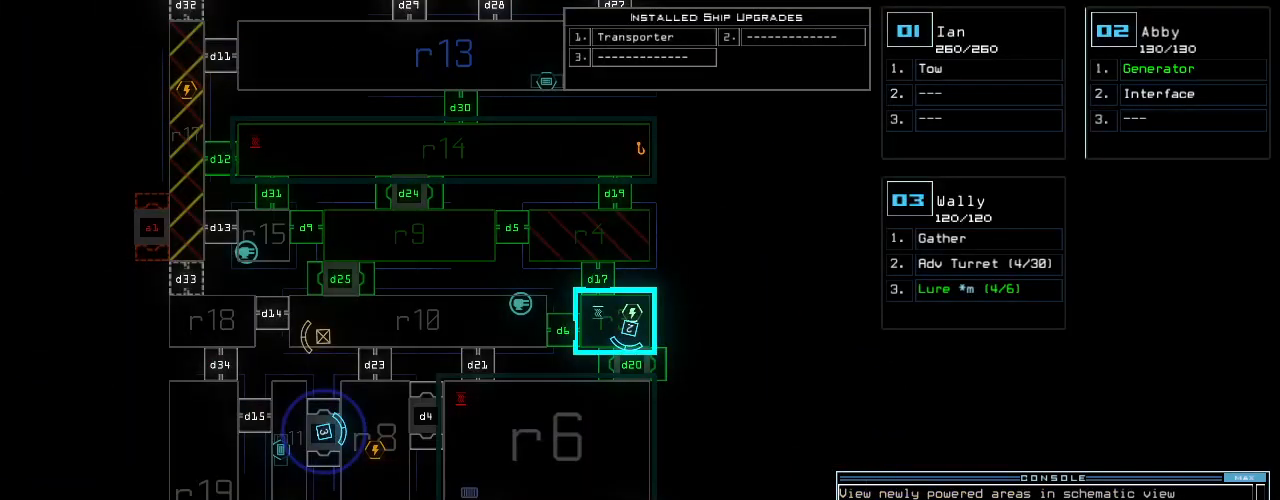
{"keys": [], "events": []}
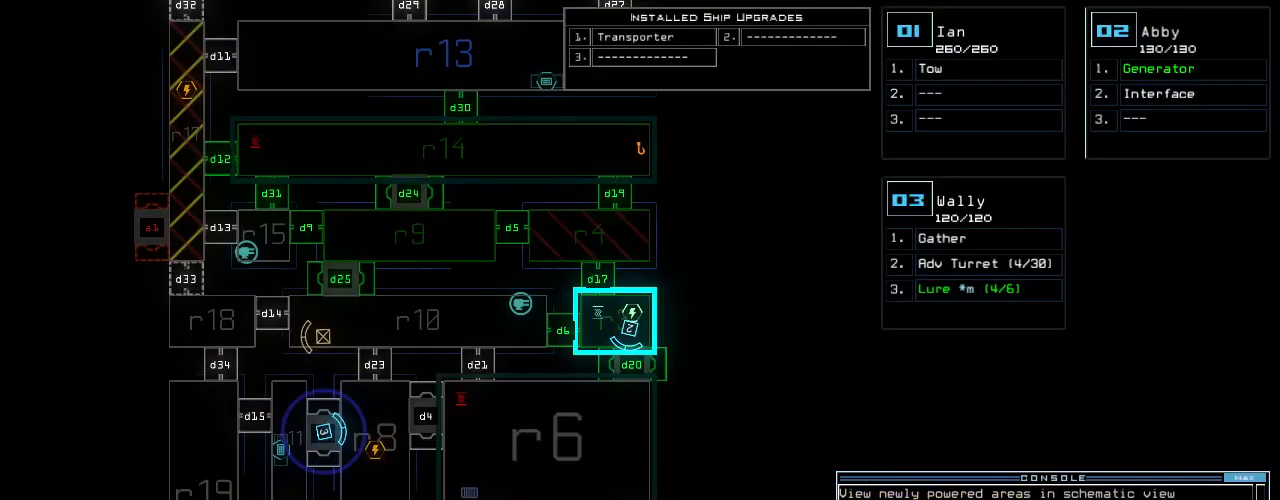
{"keys": [], "events": [[104, "3", "down"], [125, "up", "down"], [167, "3", "up"], [229, "left", "down"], [312, "left", "up"], [354, "up", "up"]]}
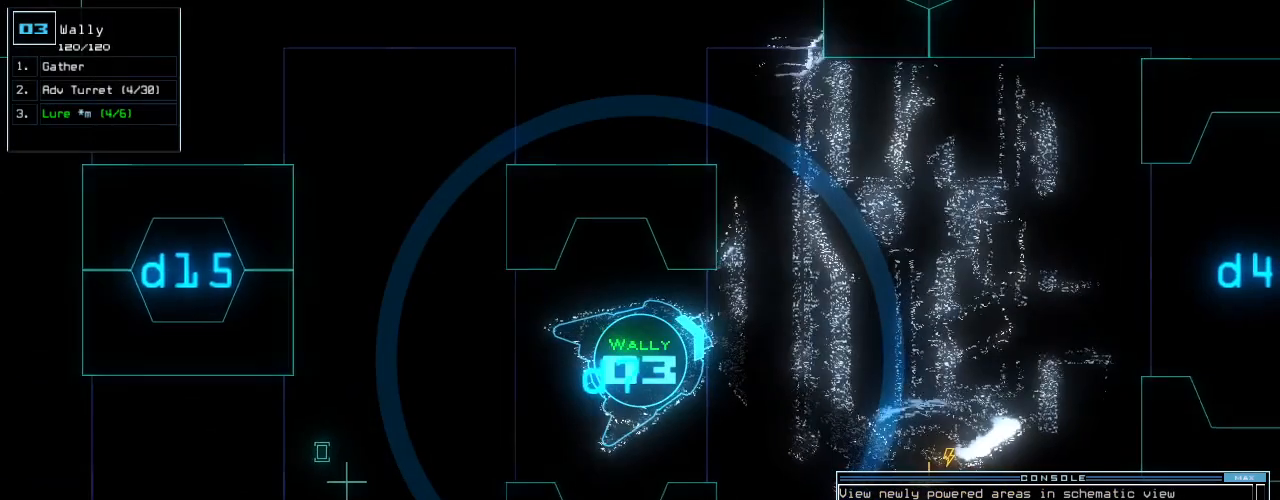
{"keys": [], "events": [[146, "space", "down"], [250, "space", "up"]]}
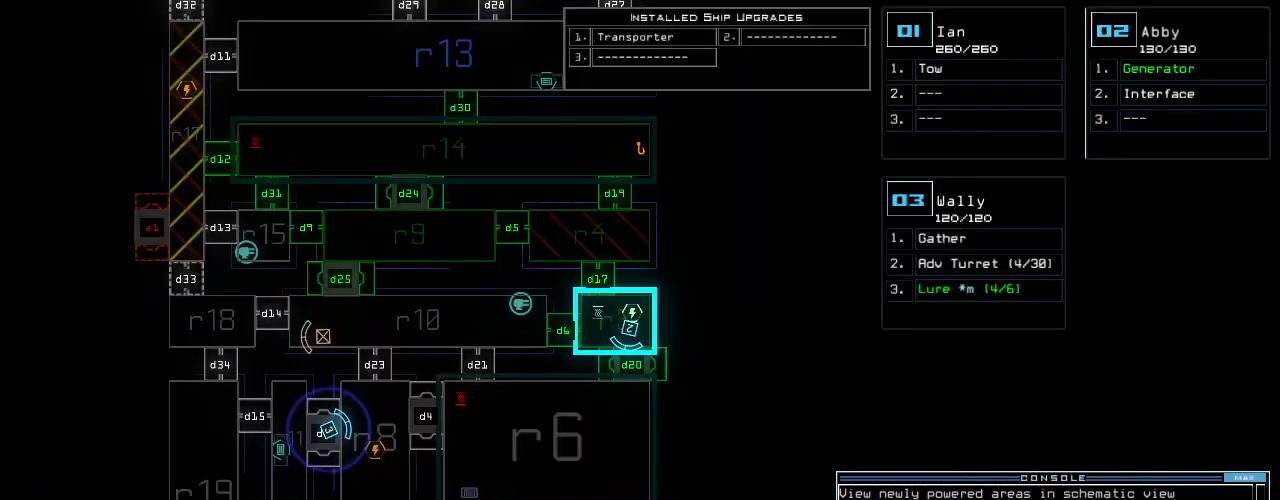
{"keys": [], "events": []}
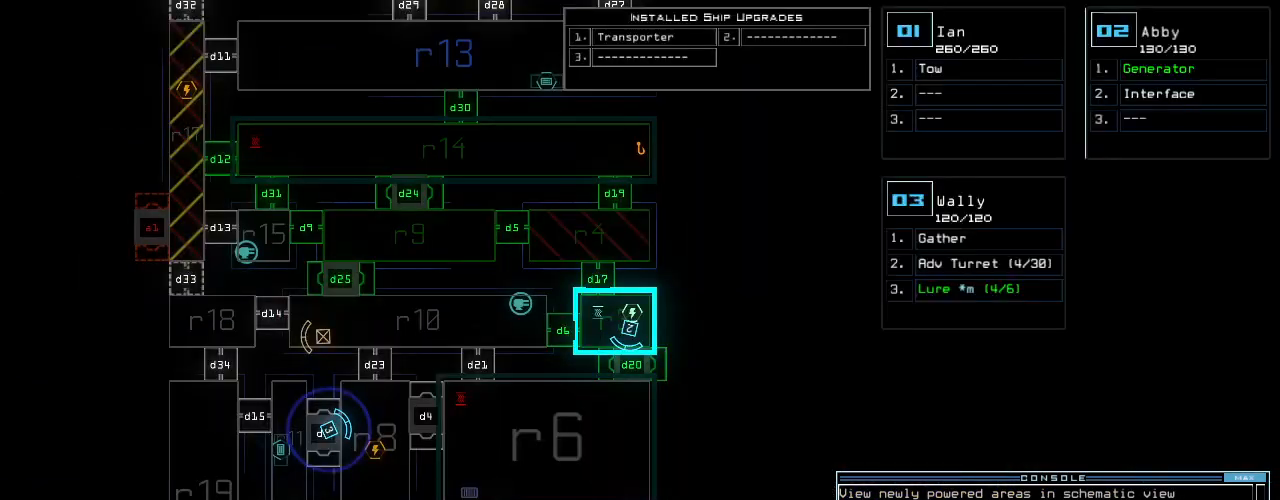
{"keys": [], "events": []}
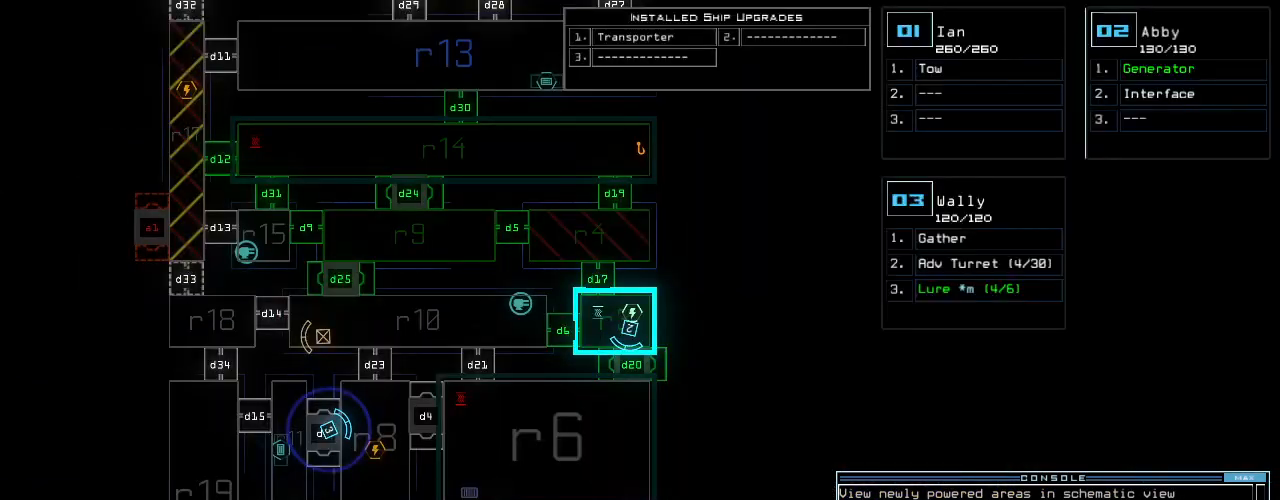
{"keys": [], "events": []}
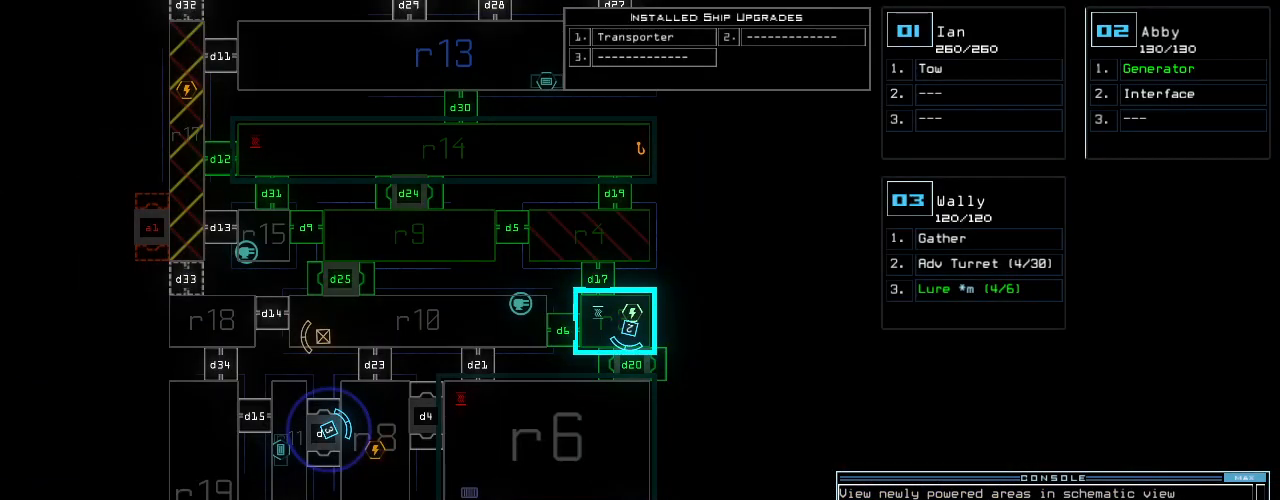
{"keys": [], "events": []}
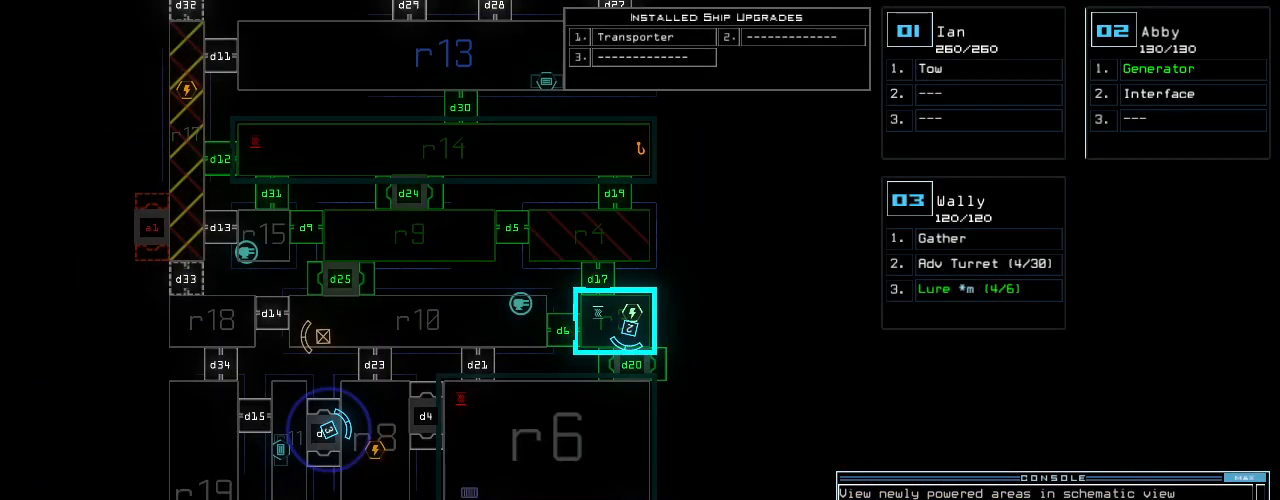
{"keys": [], "events": [[333, "d", "down"], [396, "d", "up"]]}
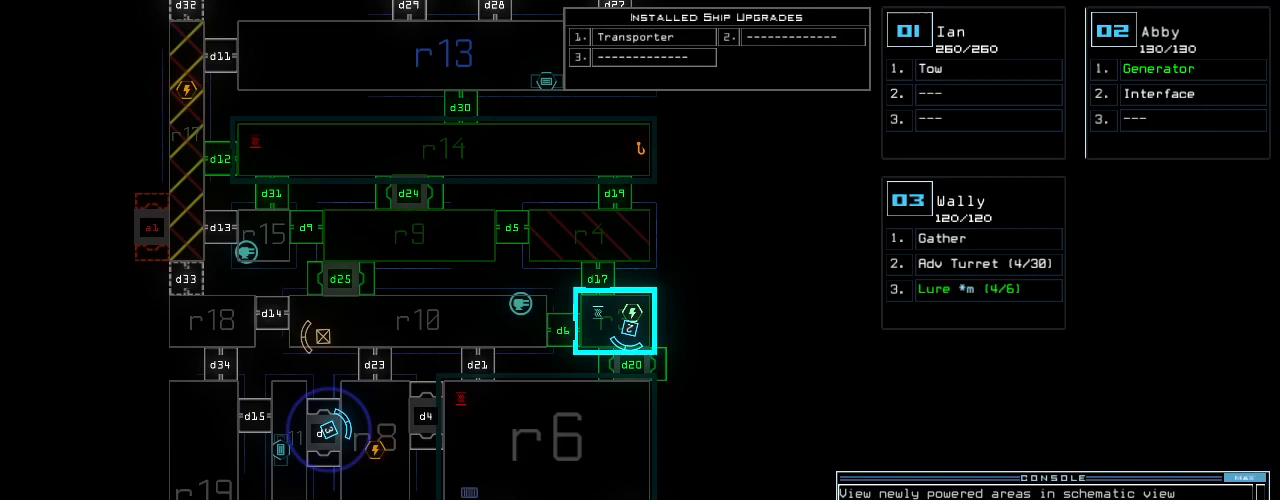
{"keys": [], "events": [[21, "2", "down"], [83, "2", "up"], [271, "4", "down"], [333, "4", "up"]]}
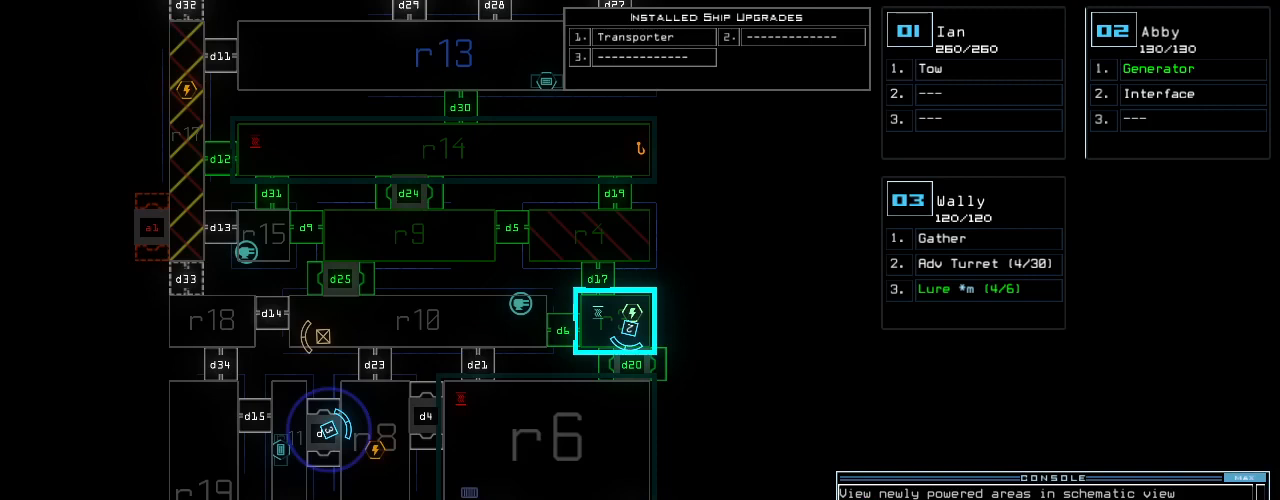
{"keys": [], "events": []}
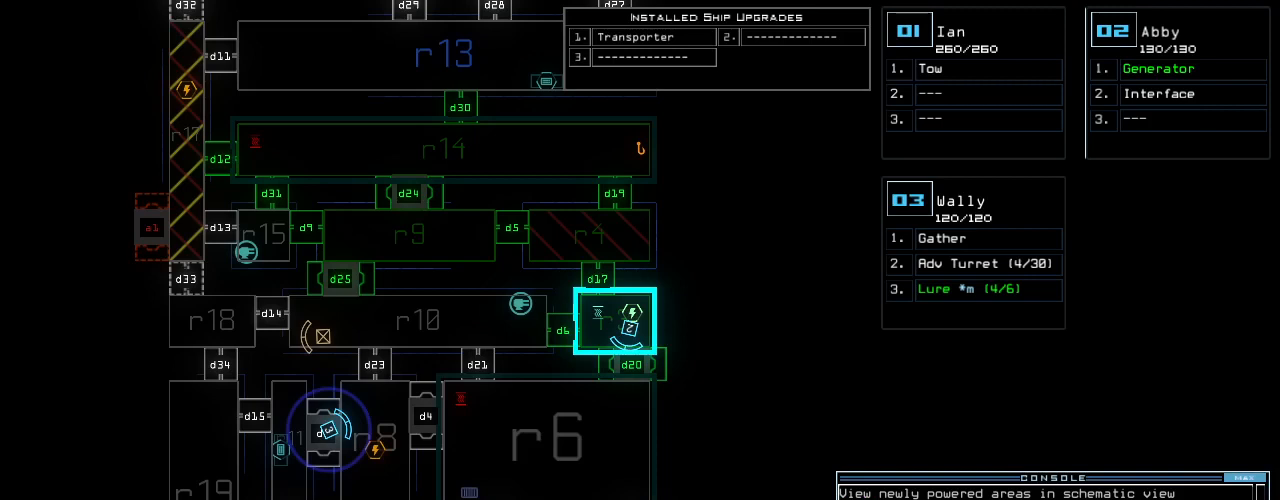
{"keys": [], "events": []}
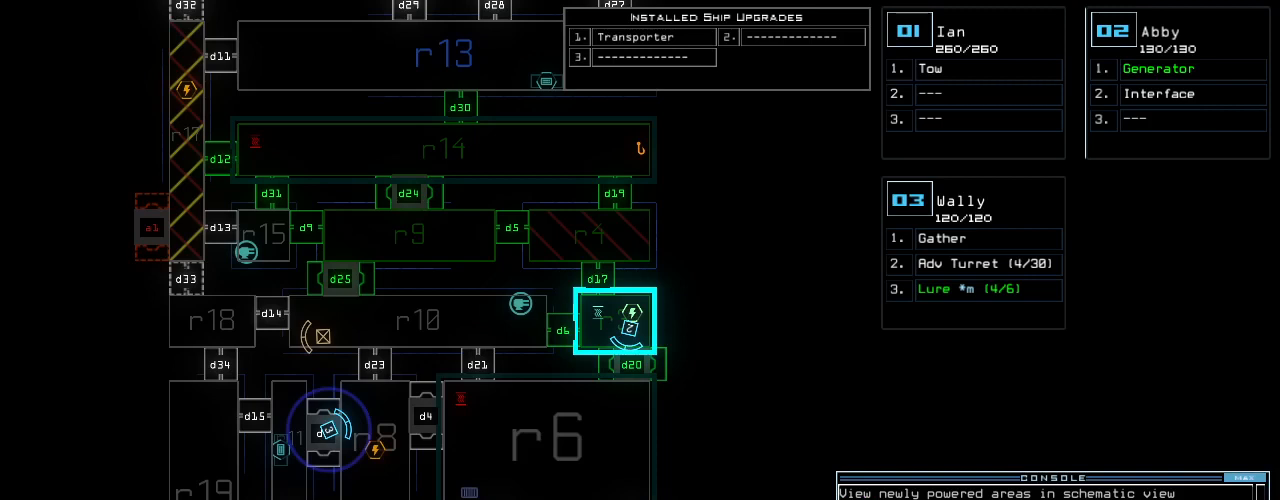
{"keys": [], "events": []}
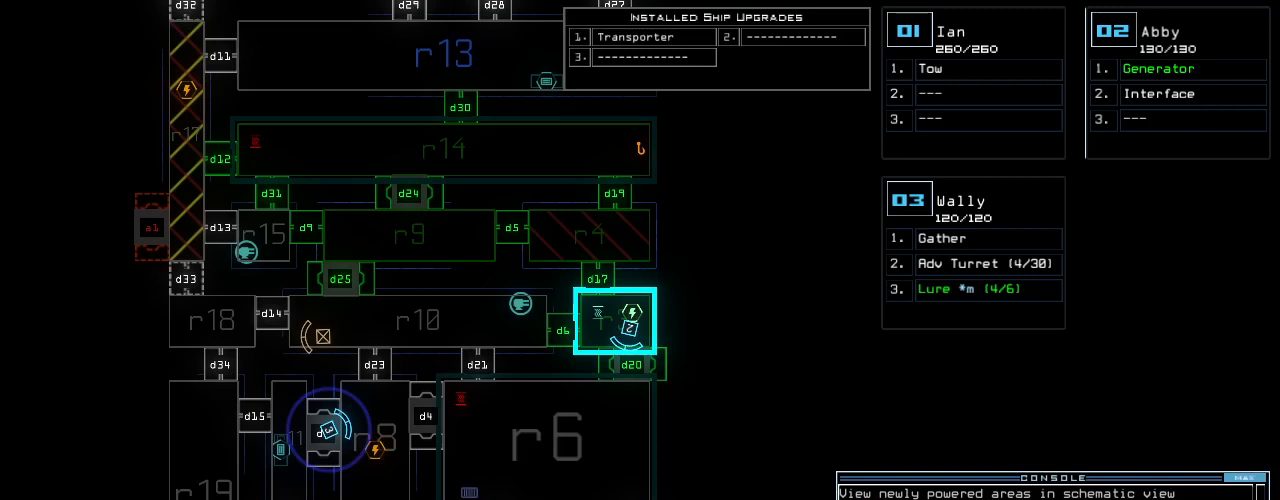
{"keys": [], "events": []}
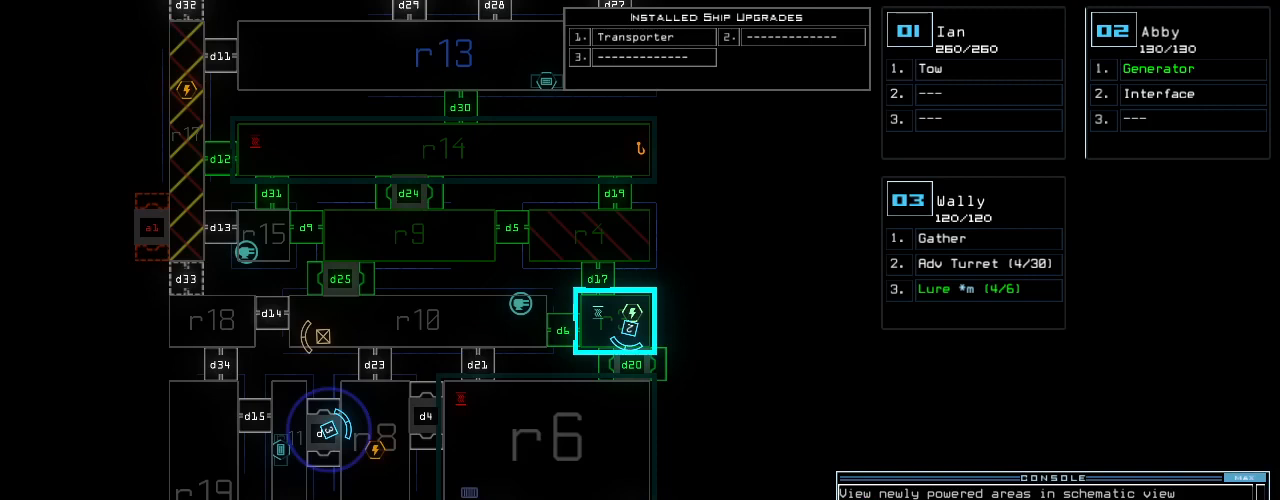
{"keys": [], "events": []}